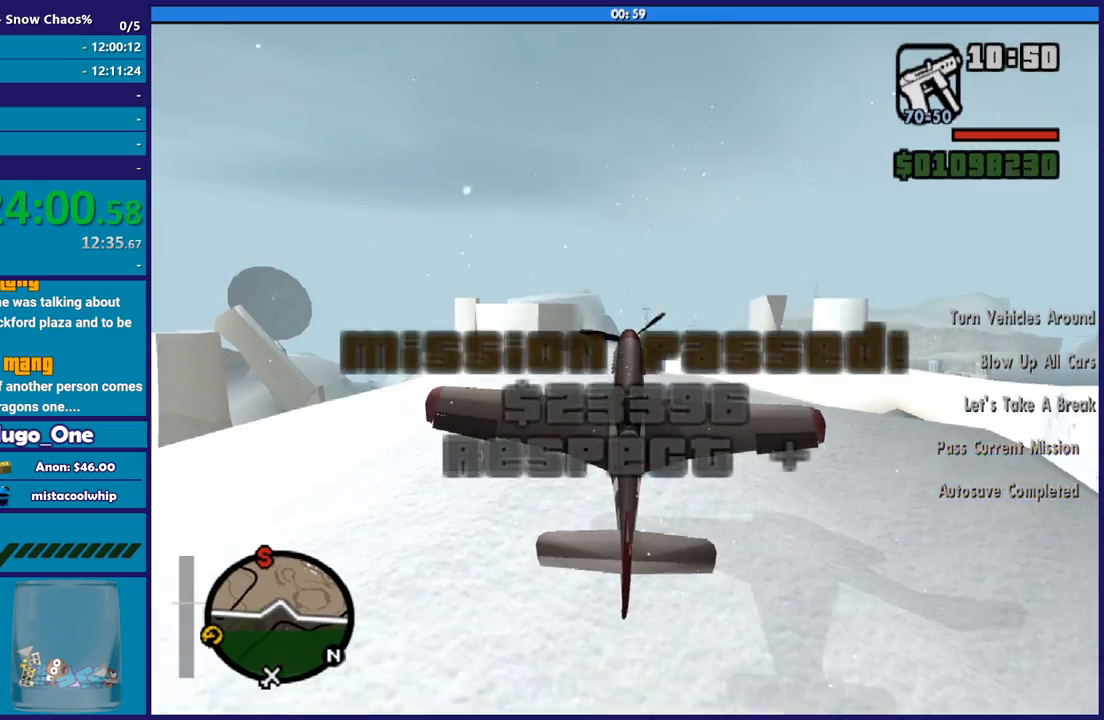
Gameplay with a controller (Xbox layout); each line is a JSON object with the inputs held at the frame after it. "button_events" lists button changes between this image and that frame as [ms after this image, input, new state], when the widget could be followed in between (sticks are given only as held states). Not read: right_stick.
{"buttons": [], "left_stick": "center", "button_events": [[301, "L2", "up"]]}
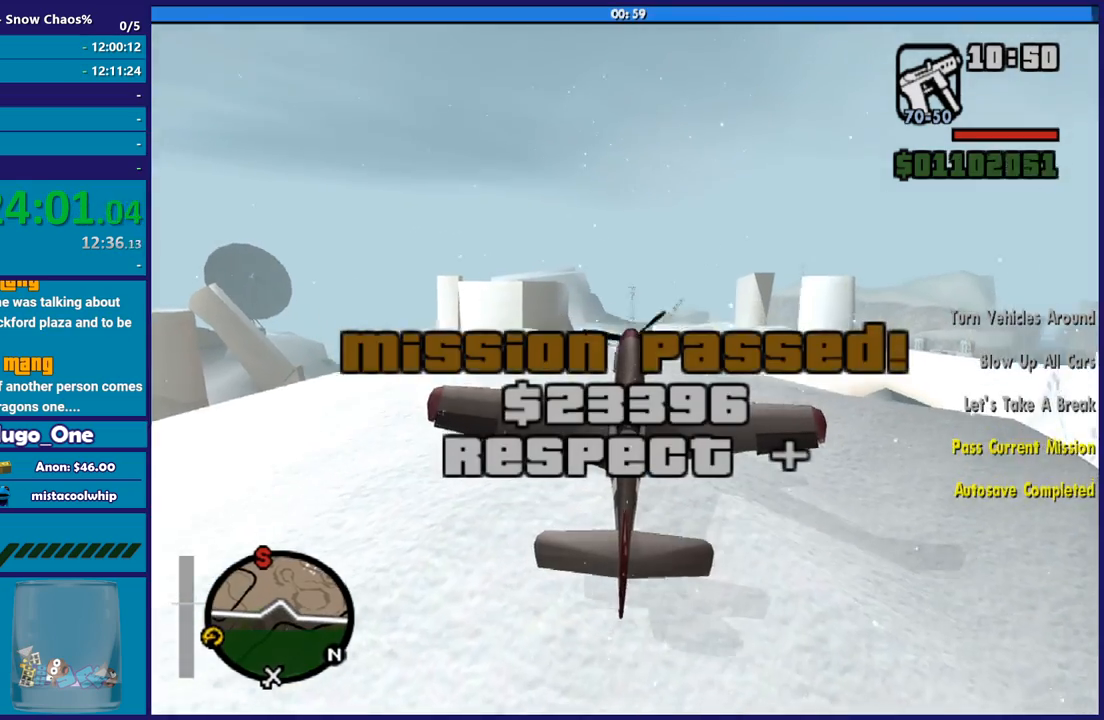
{"buttons": [], "left_stick": "down-left", "button_events": []}
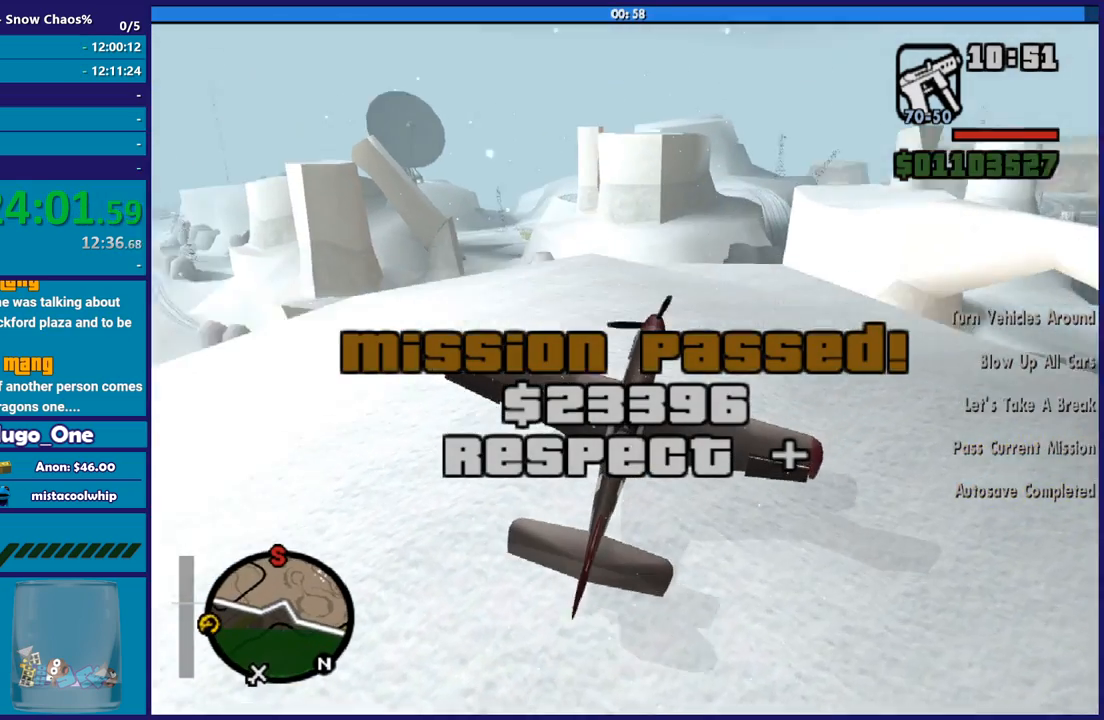
{"buttons": [], "left_stick": "center", "button_events": [[67, "L1", "down"], [434, "L1", "up"]]}
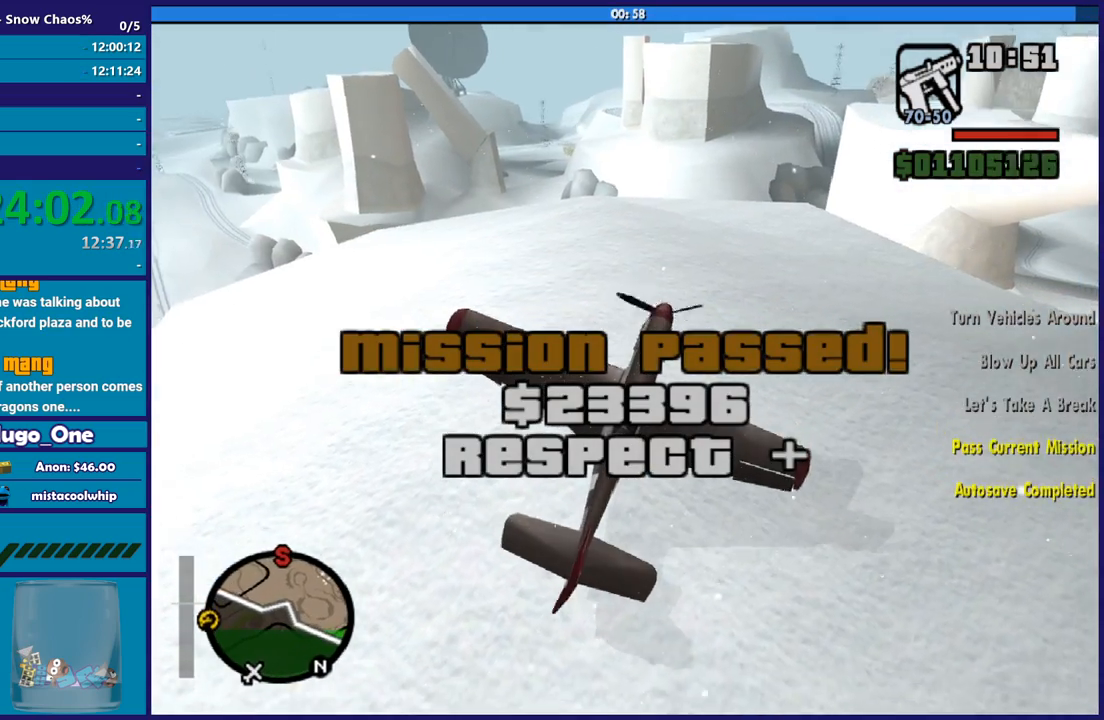
{"buttons": ["R2"], "left_stick": "center", "button_events": [[133, "R2", "down"]]}
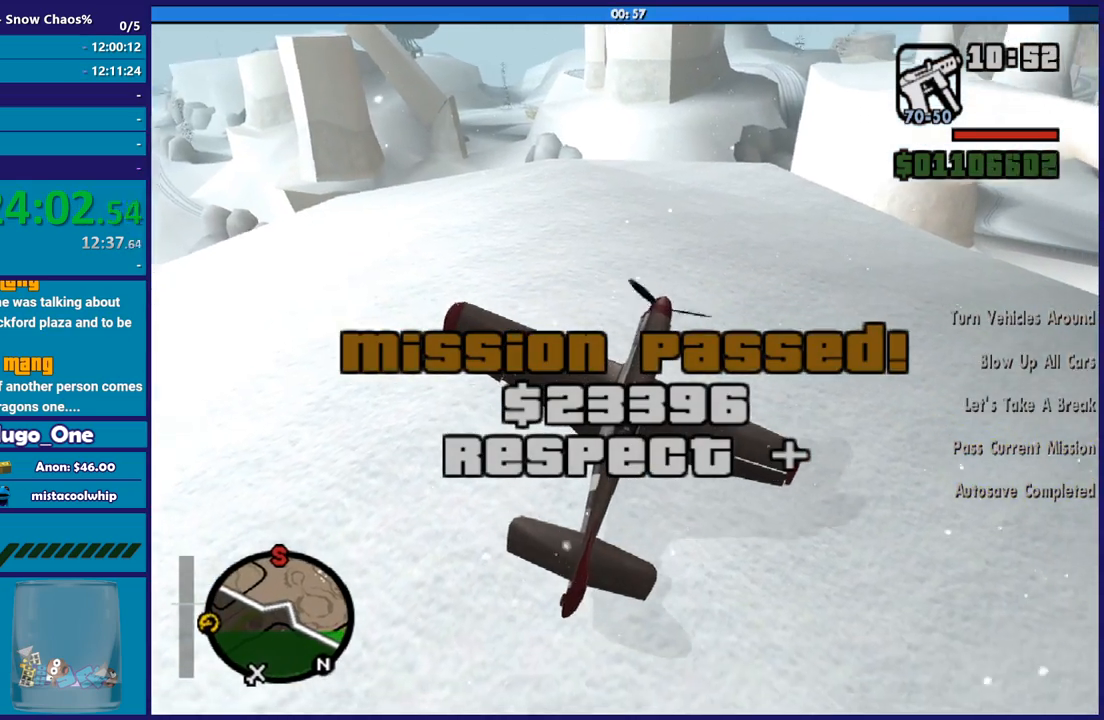
{"buttons": ["R2"], "left_stick": "center", "button_events": []}
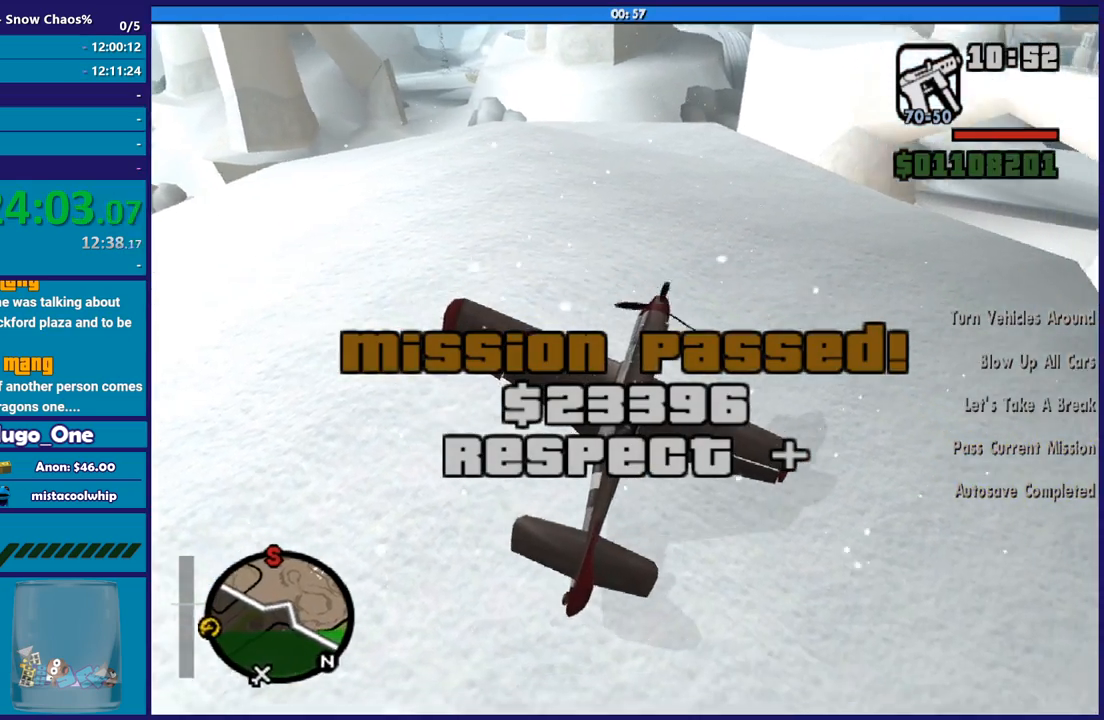
{"buttons": ["L1", "R2"], "left_stick": "left", "button_events": [[233, "L1", "down"]]}
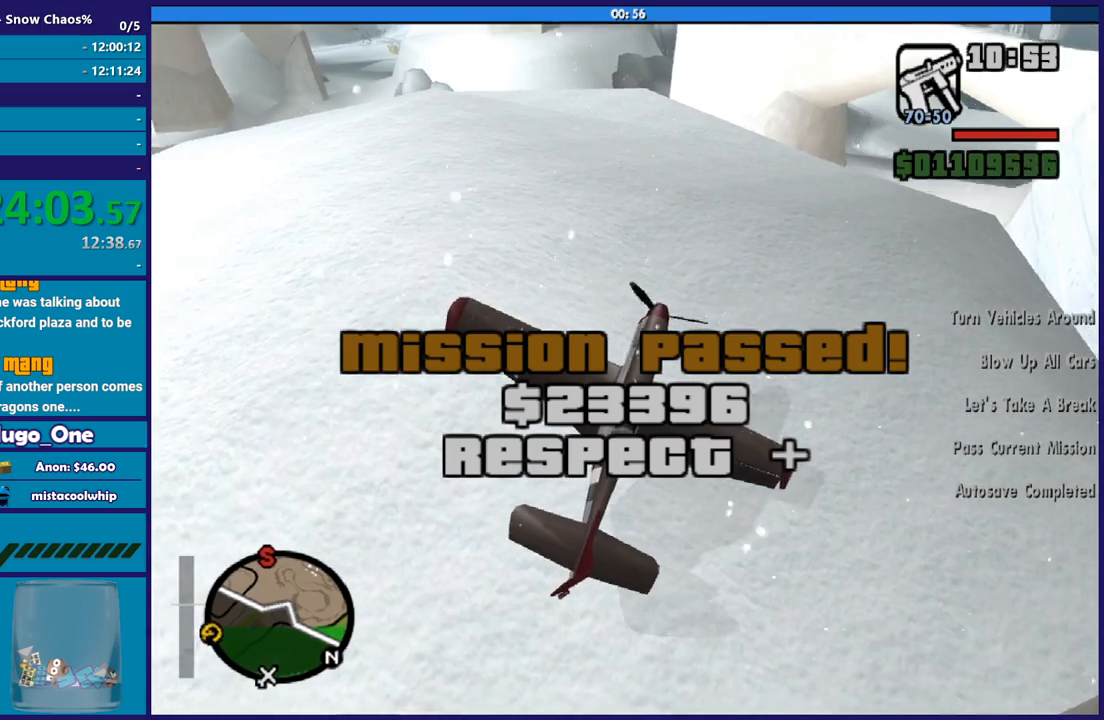
{"buttons": [], "left_stick": "down-left", "button_events": [[367, "R2", "up"], [468, "L1", "up"]]}
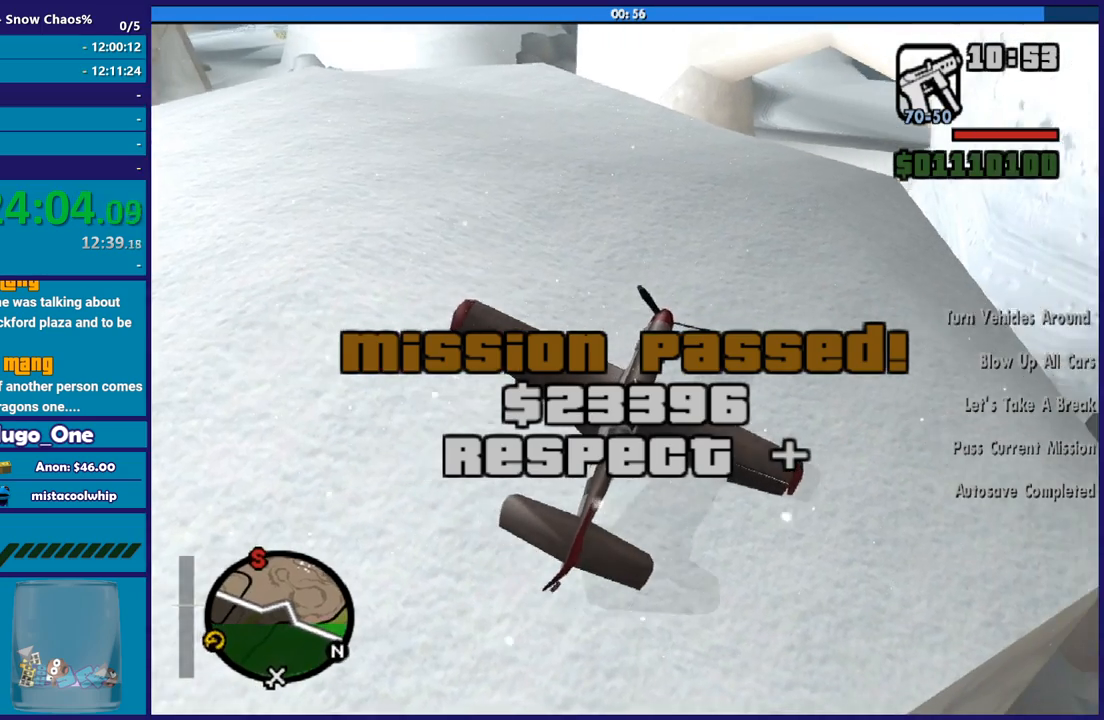
{"buttons": ["L2"], "left_stick": "center", "button_events": [[67, "L2", "down"]]}
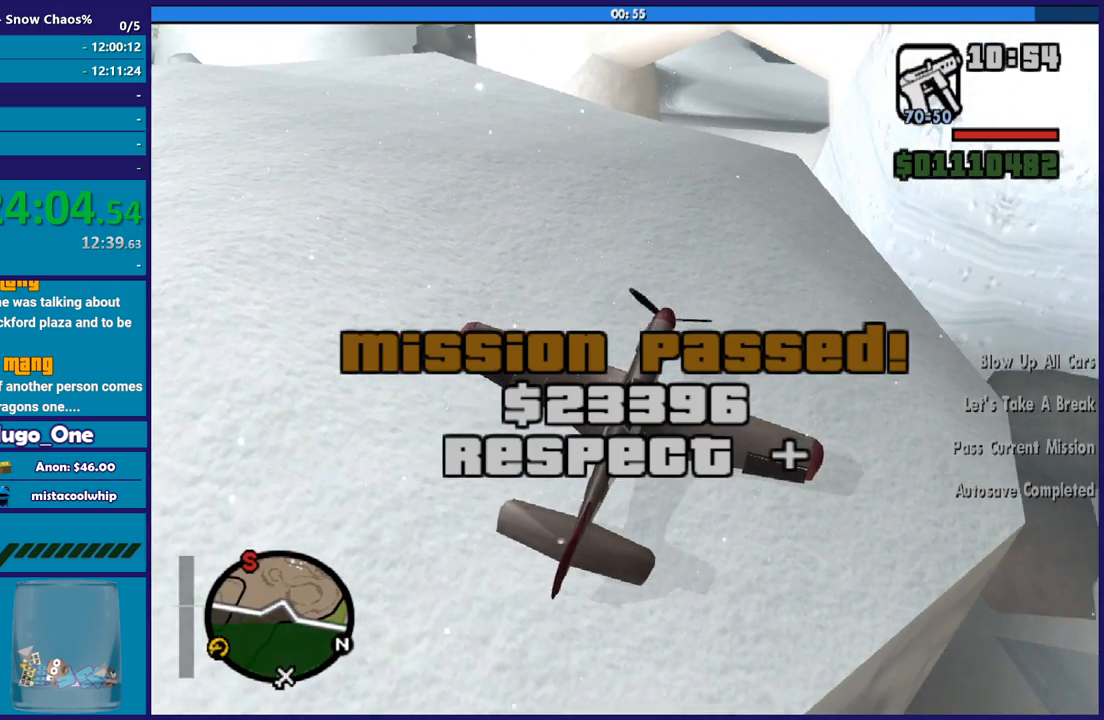
{"buttons": ["L2"], "left_stick": "center", "button_events": []}
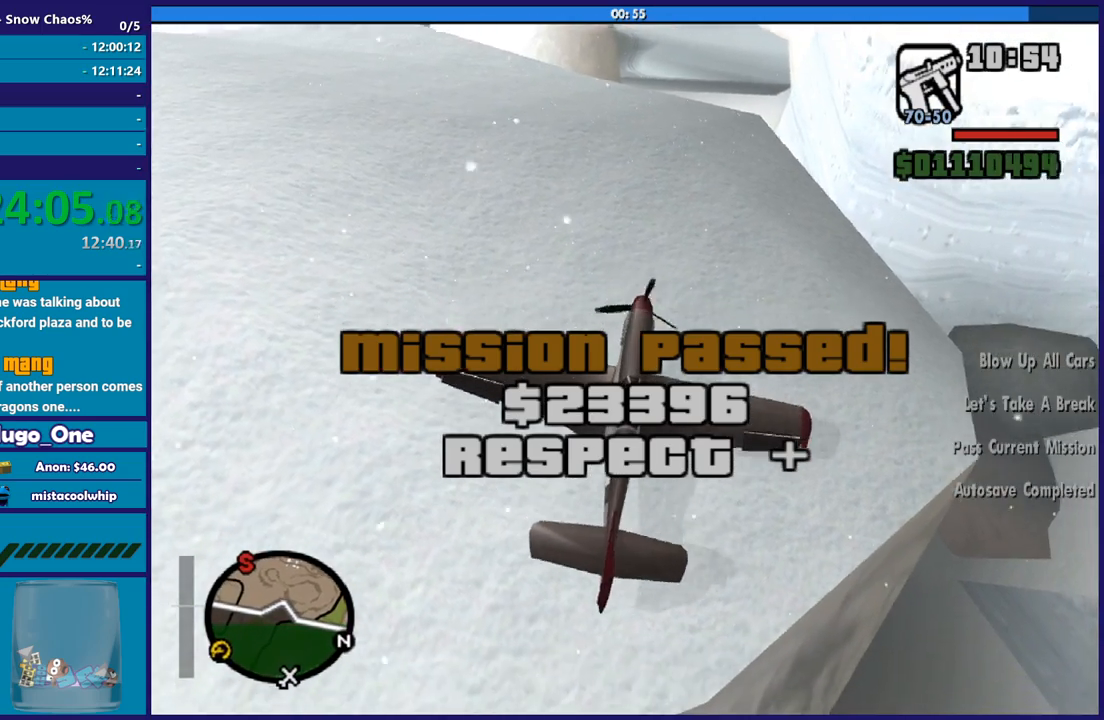
{"buttons": ["R2"], "left_stick": "center", "button_events": [[434, "L2", "up"], [500, "R2", "down"]]}
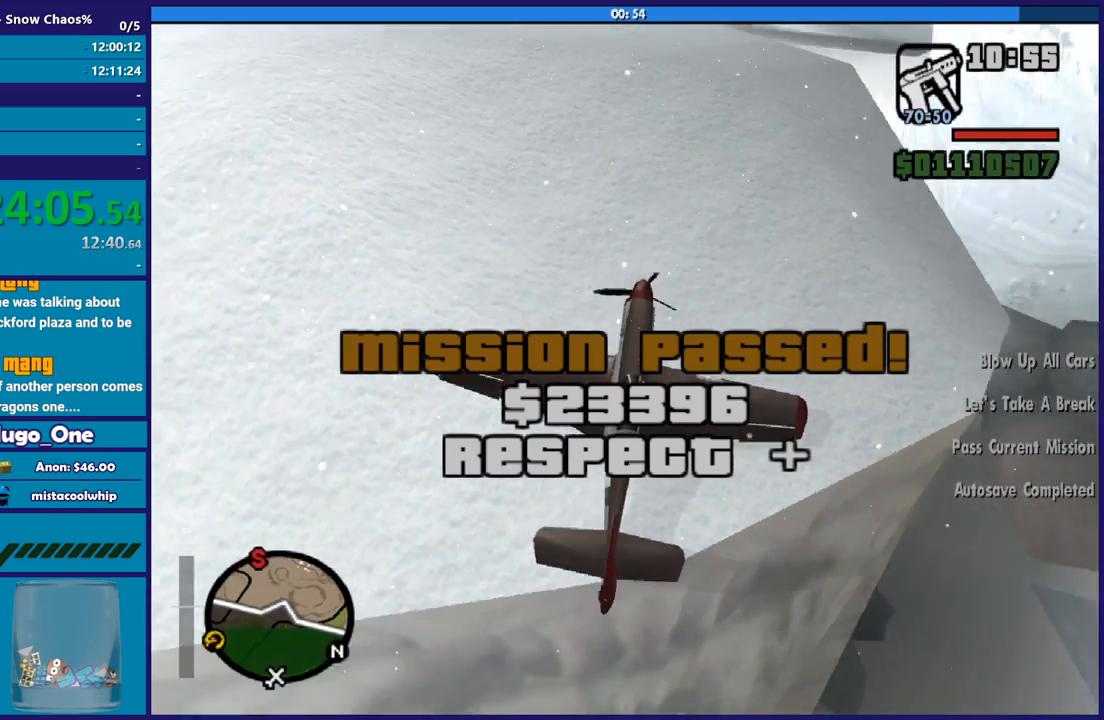
{"buttons": ["R2"], "left_stick": "right", "button_events": []}
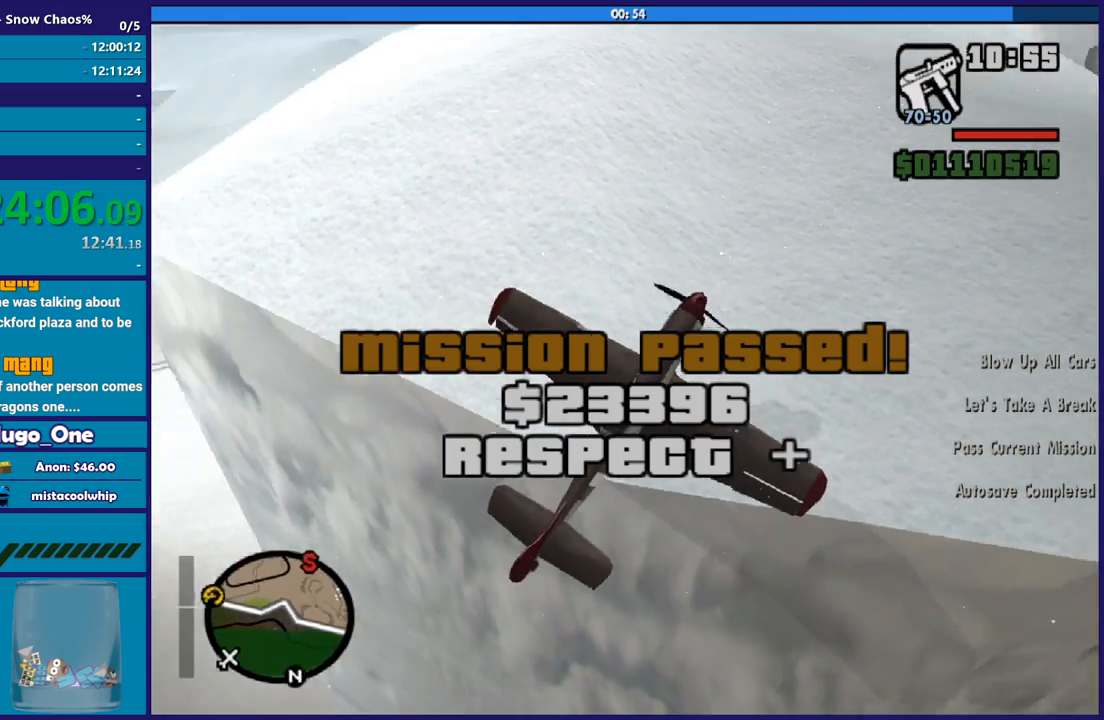
{"buttons": ["R2"], "left_stick": "down-right", "button_events": []}
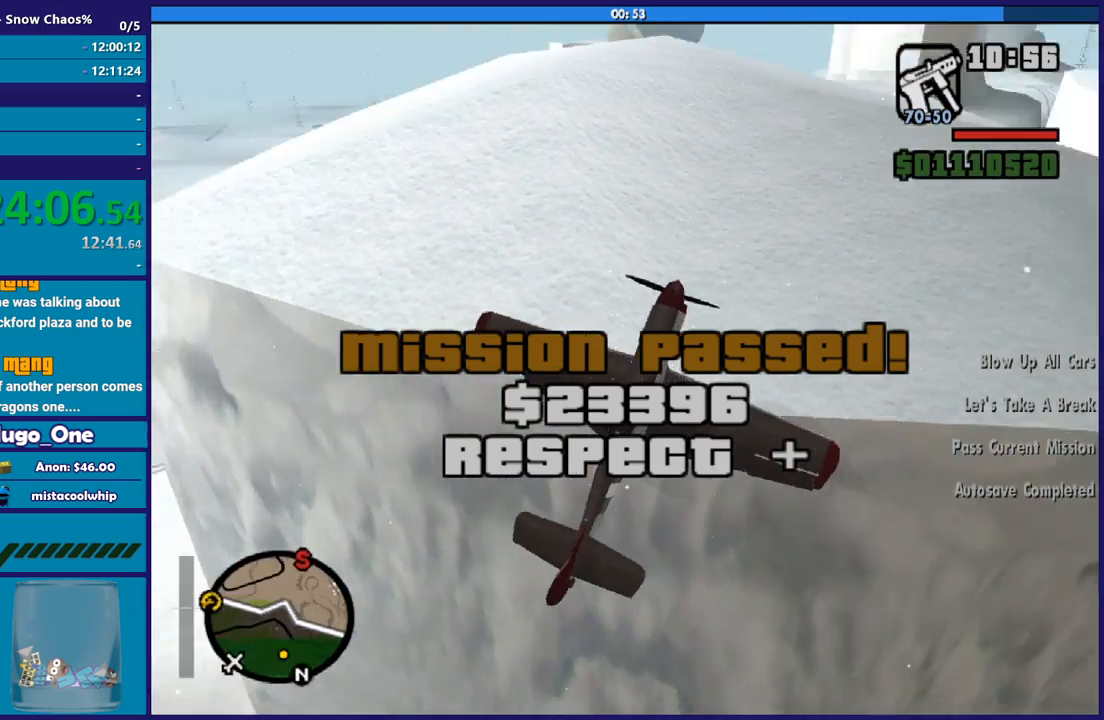
{"buttons": ["R2"], "left_stick": "down-right", "button_events": []}
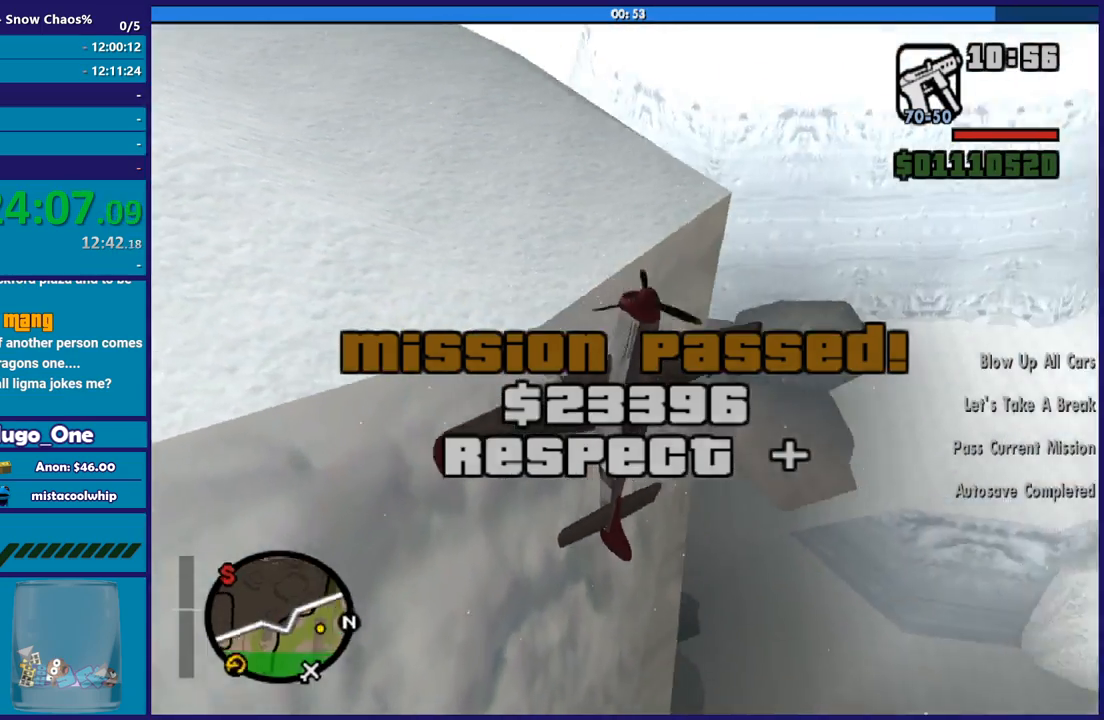
{"buttons": ["R2"], "left_stick": "right", "button_events": []}
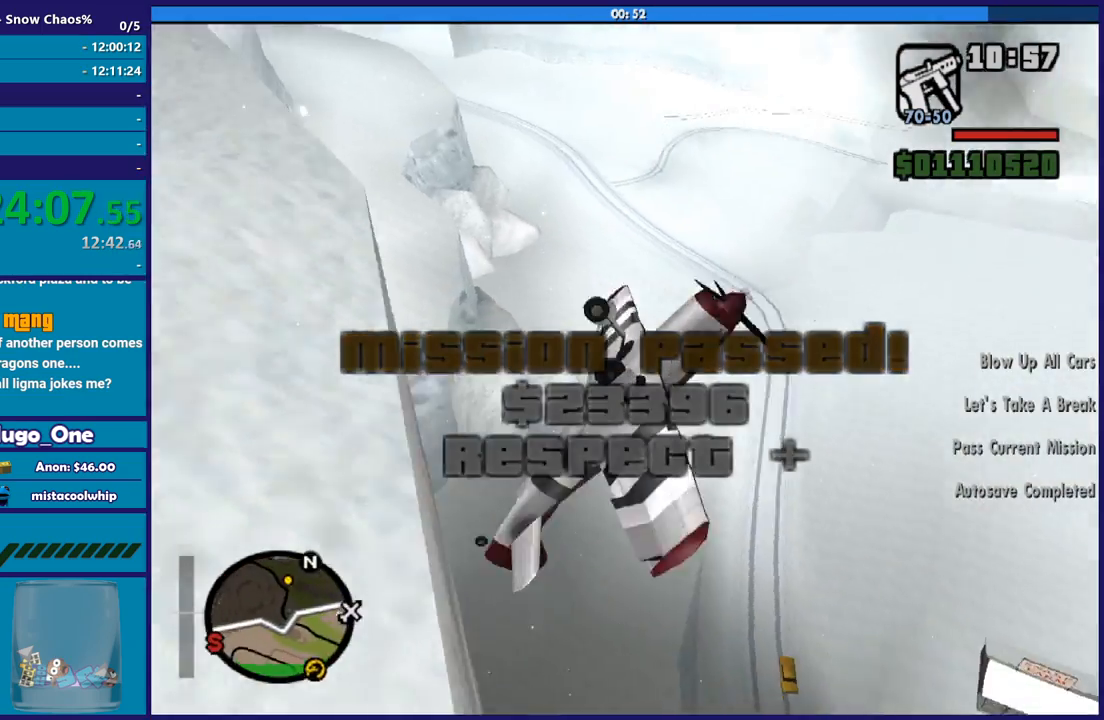
{"buttons": ["R2"], "left_stick": "center", "button_events": []}
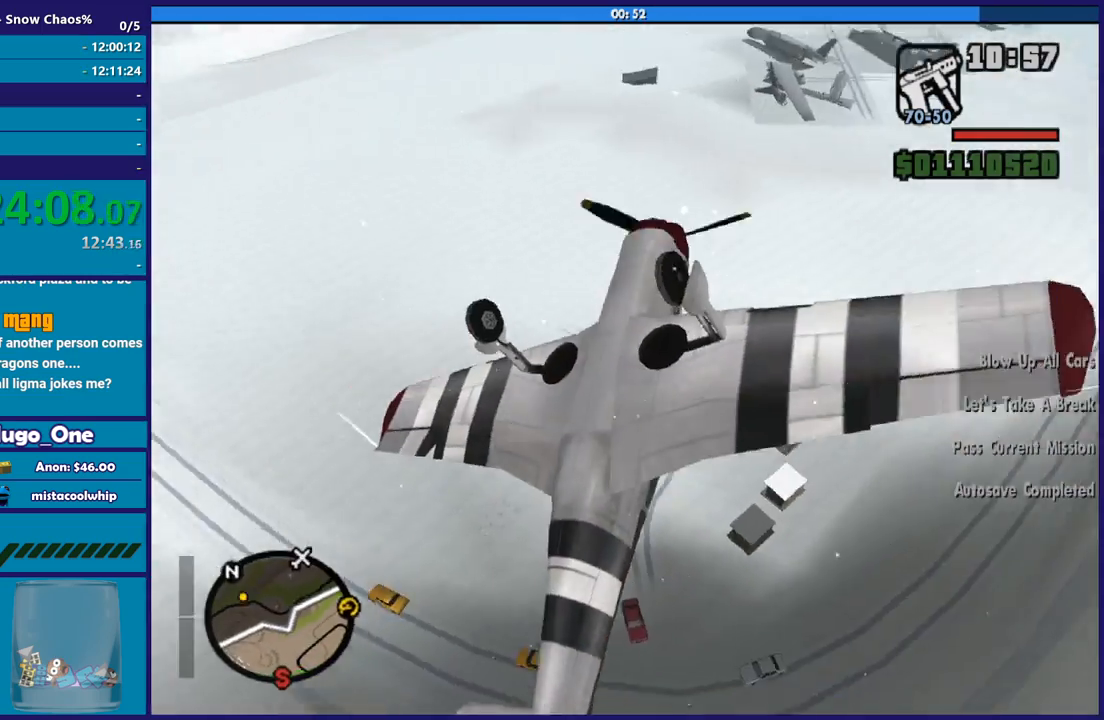
{"buttons": ["L3"], "left_stick": "down-left", "button_events": [[334, "R2", "up"], [400, "L3", "down"]]}
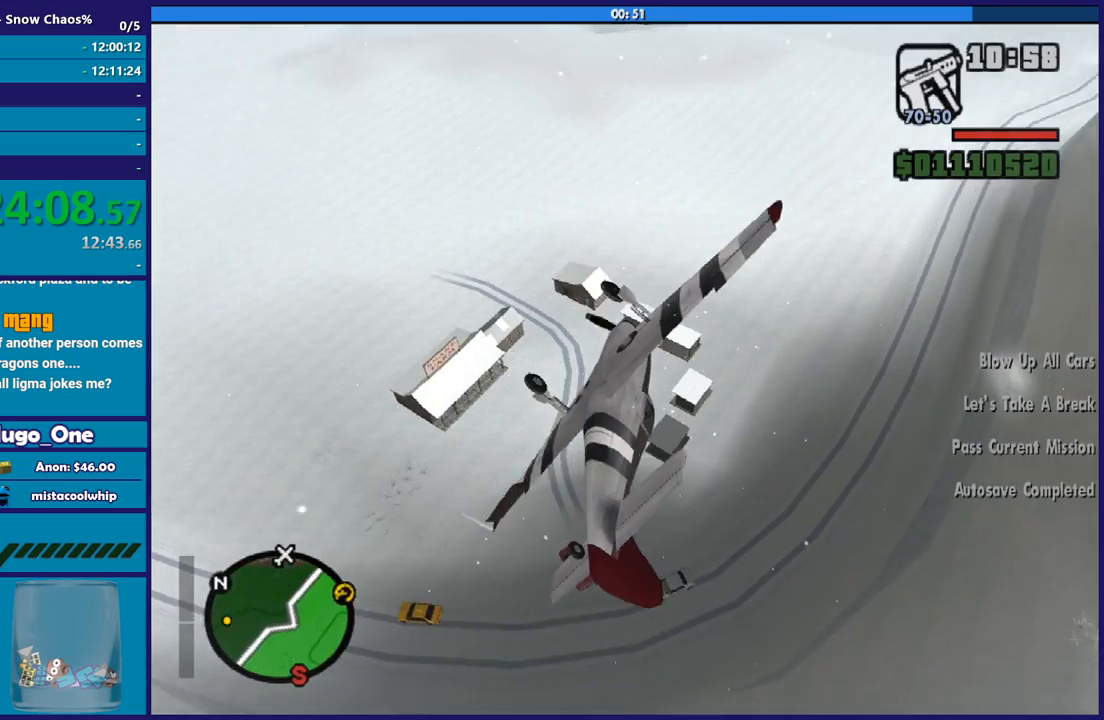
{"buttons": ["L1", "L3"], "left_stick": "down-left", "button_events": [[34, "L1", "down"]]}
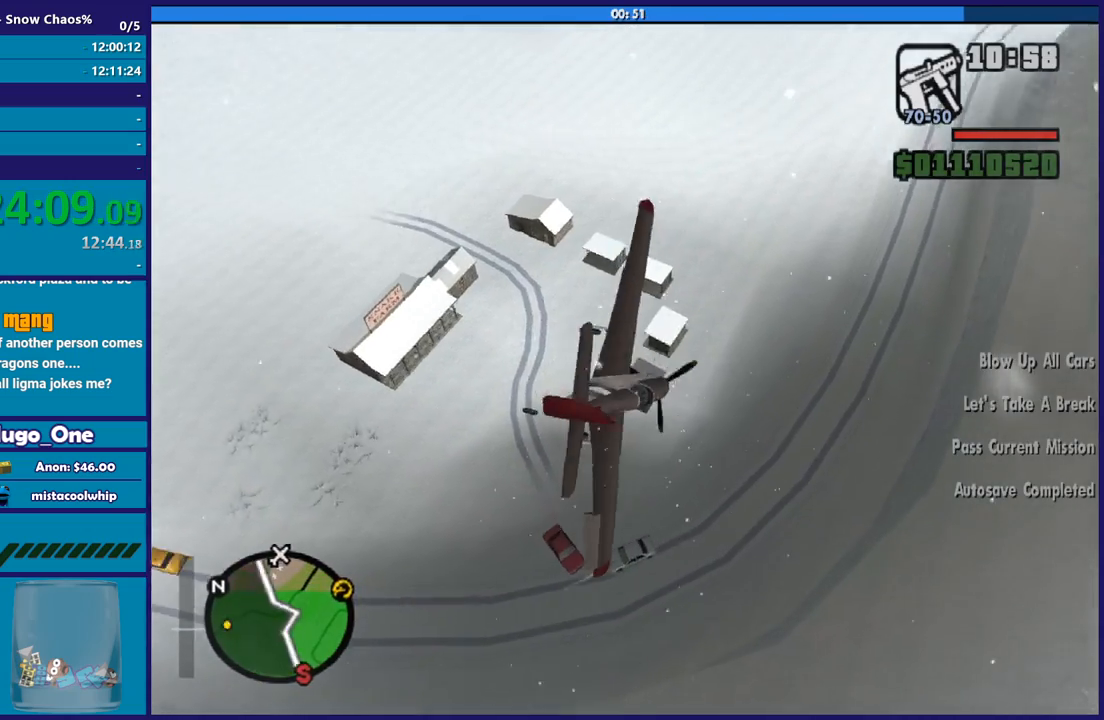
{"buttons": ["L1", "L3"], "left_stick": "down-left", "button_events": [[100, "R3", "down"], [200, "R3", "up"]]}
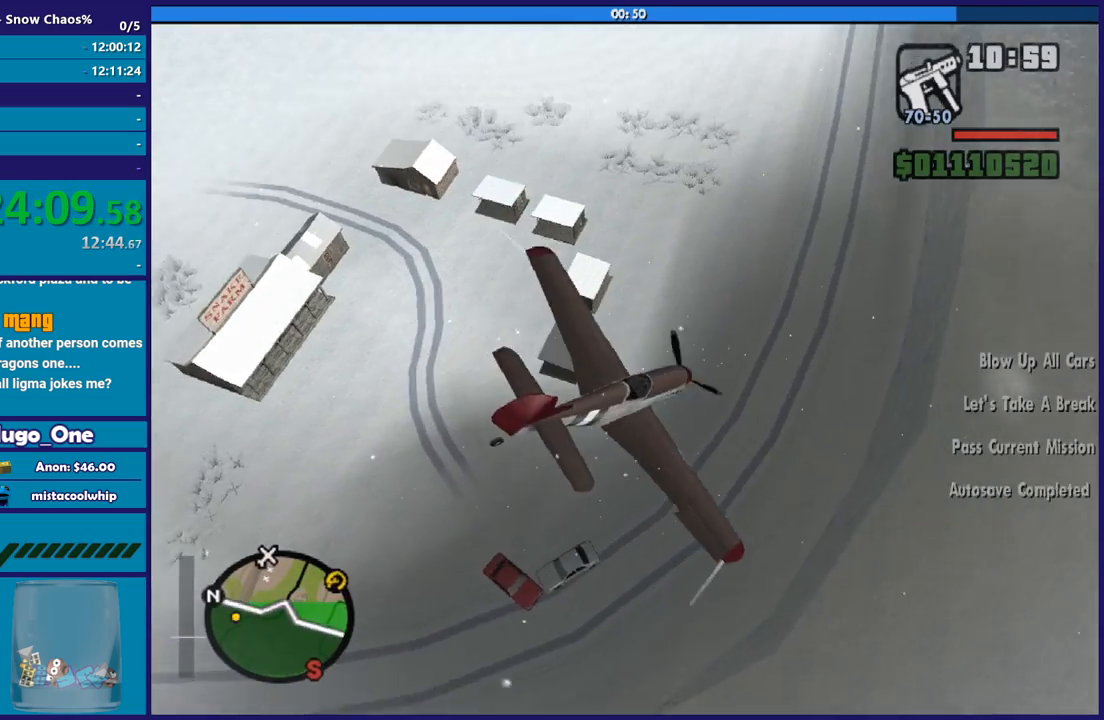
{"buttons": ["L1", "R2"], "left_stick": "down-right", "button_events": [[167, "L3", "up"], [167, "R2", "down"]]}
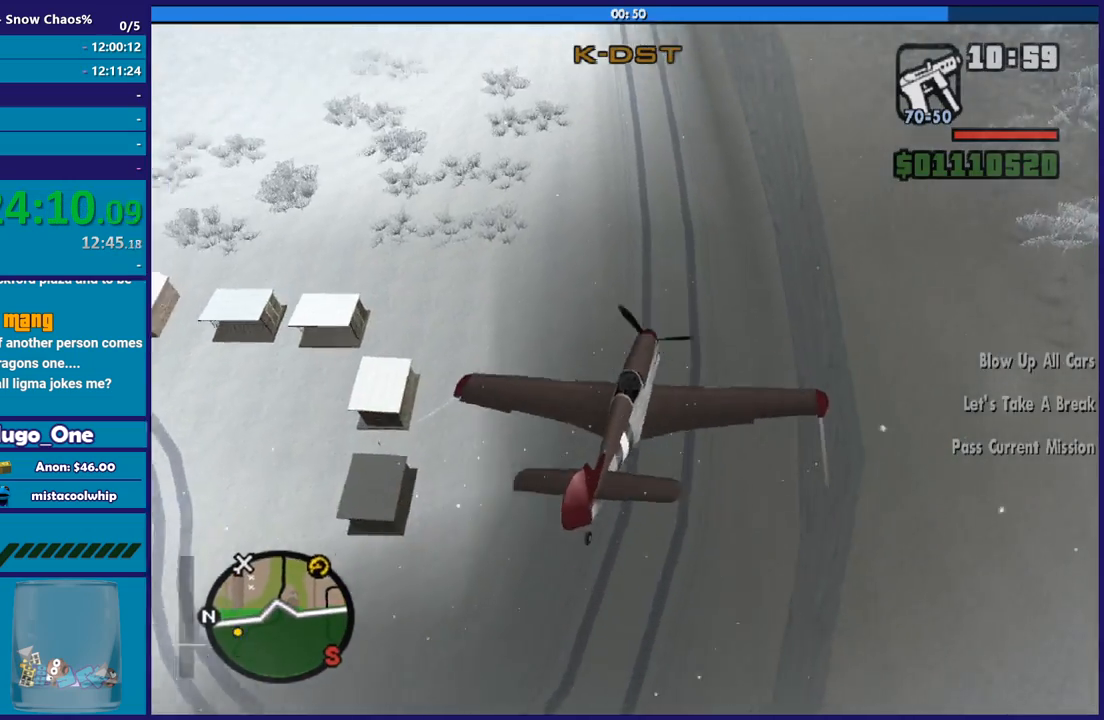
{"buttons": ["L1", "R2"], "left_stick": "right", "button_events": []}
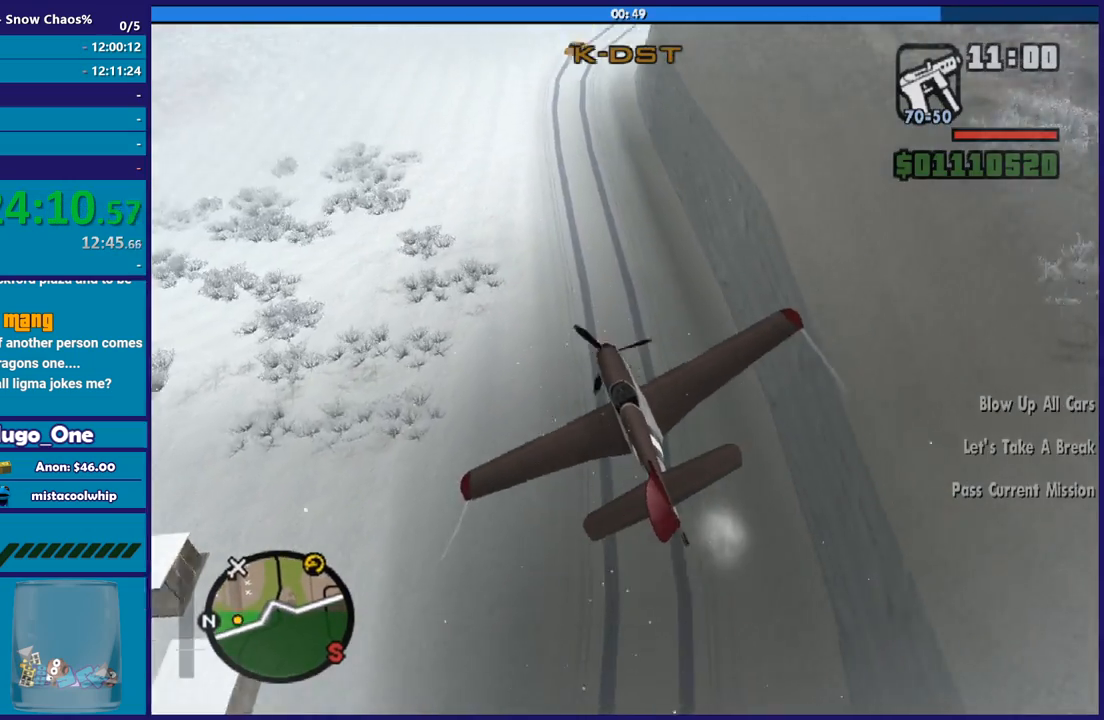
{"buttons": ["R2"], "left_stick": "down-right", "button_events": [[34, "L1", "up"]]}
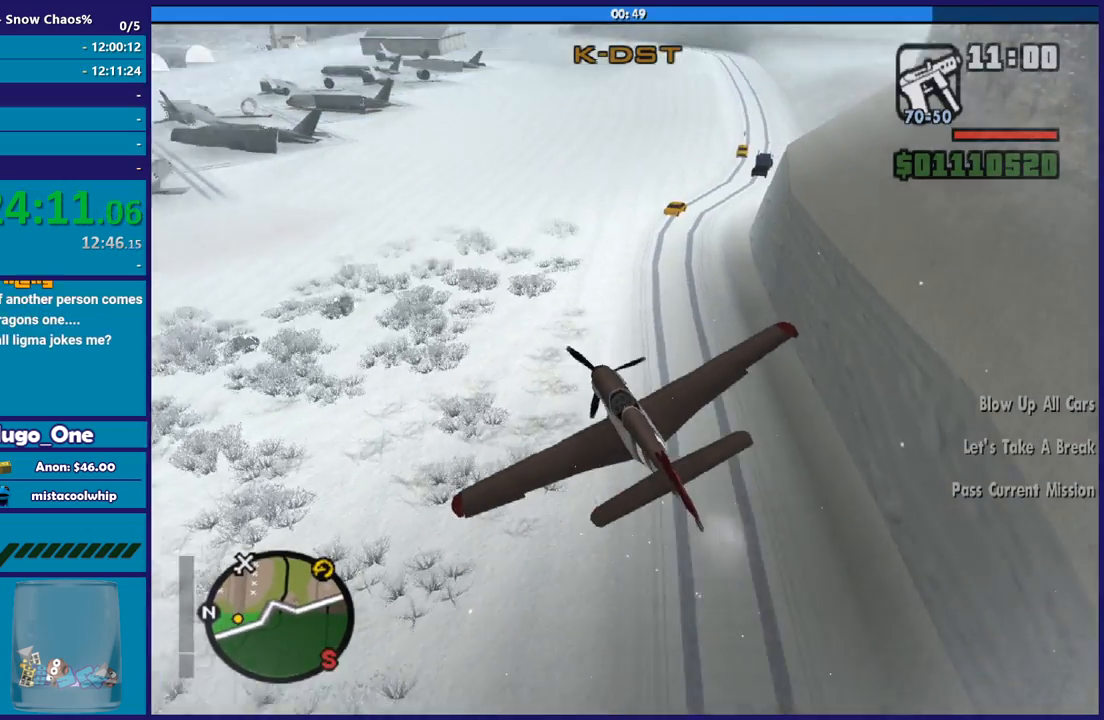
{"buttons": ["R2"], "left_stick": "center", "button_events": []}
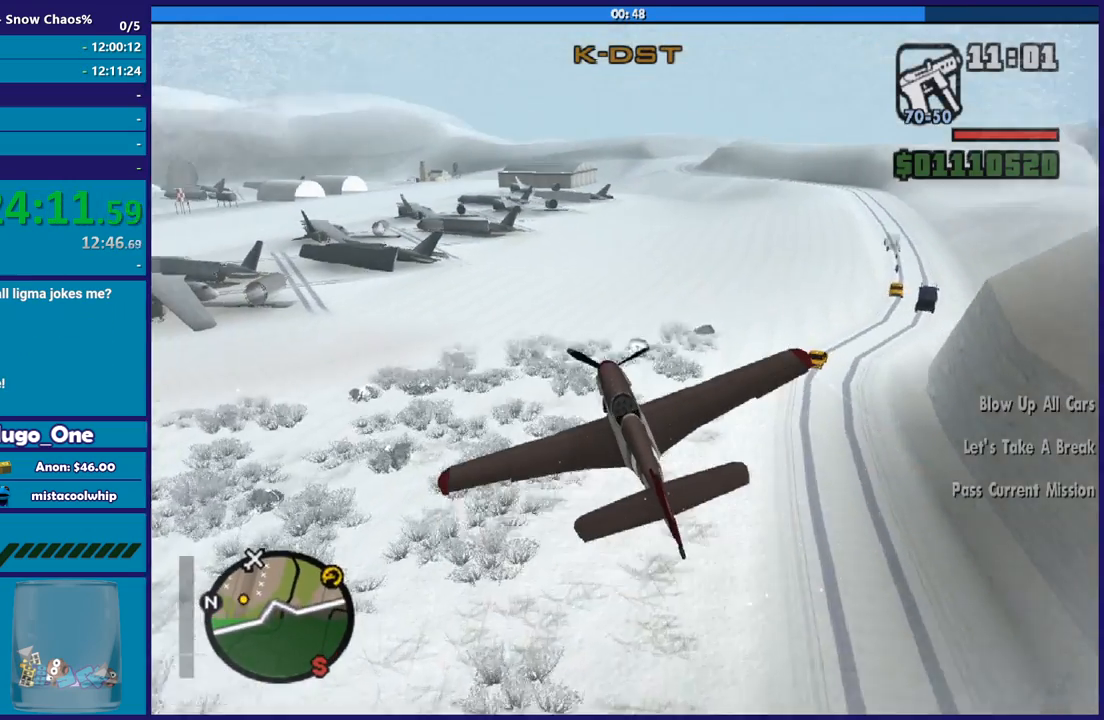
{"buttons": ["R2"], "left_stick": "center", "button_events": []}
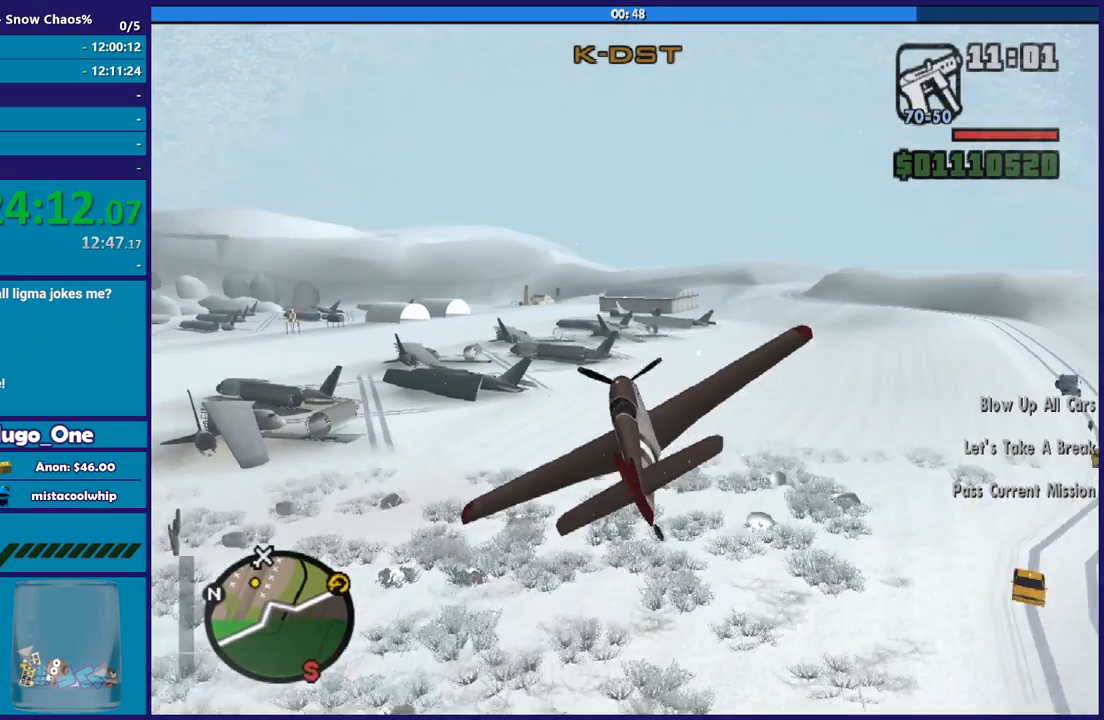
{"buttons": ["R2"], "left_stick": "center", "button_events": []}
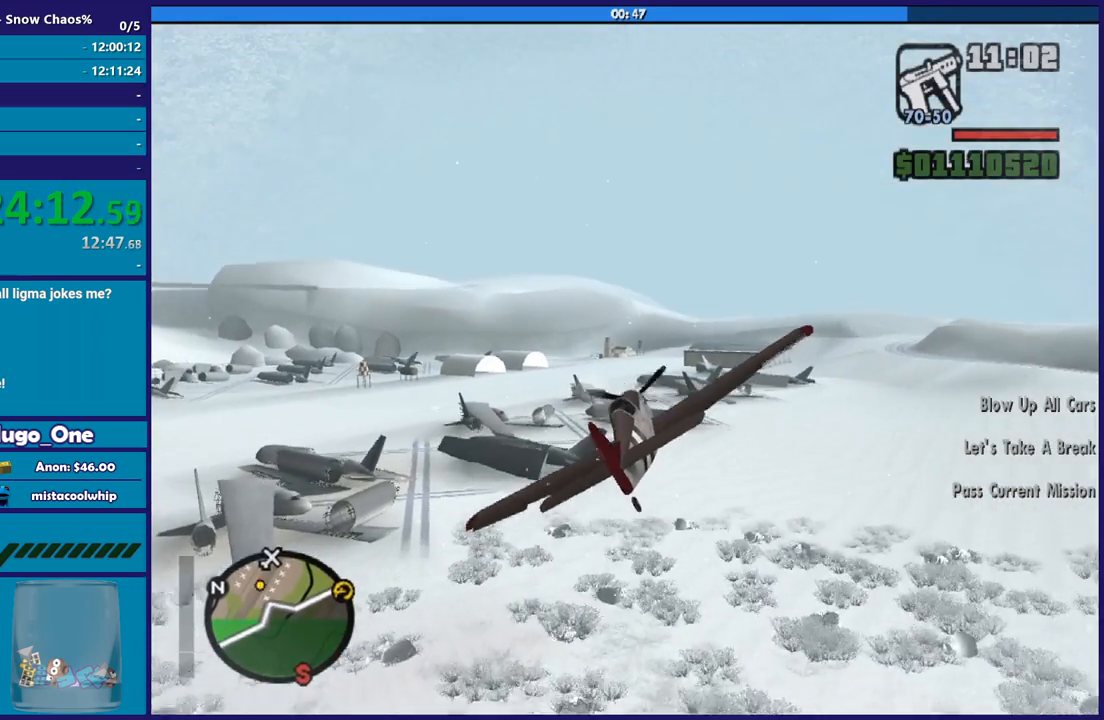
{"buttons": ["R2"], "left_stick": "down", "button_events": []}
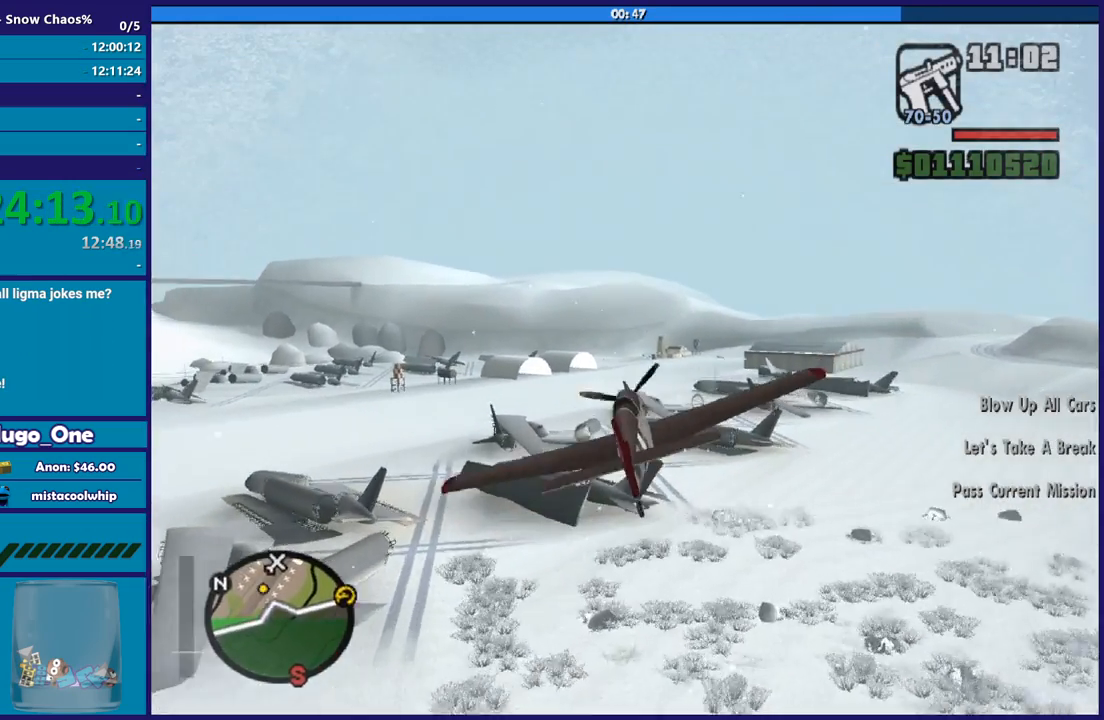
{"buttons": ["R2"], "left_stick": "up", "button_events": []}
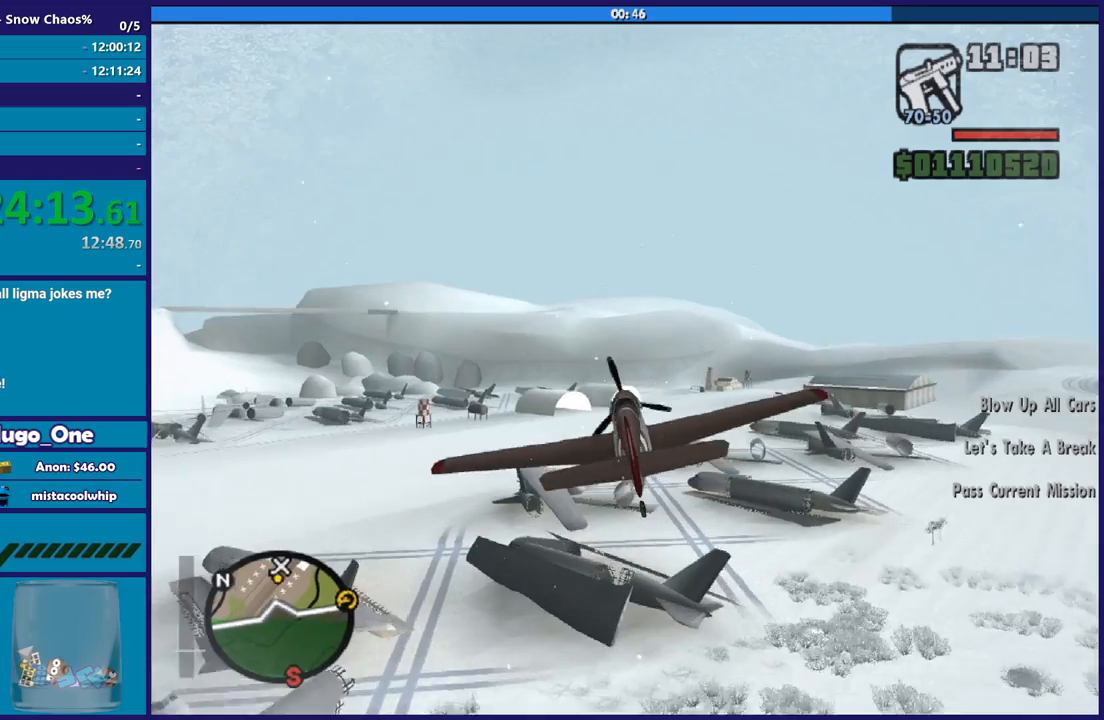
{"buttons": ["R2"], "left_stick": "center", "button_events": []}
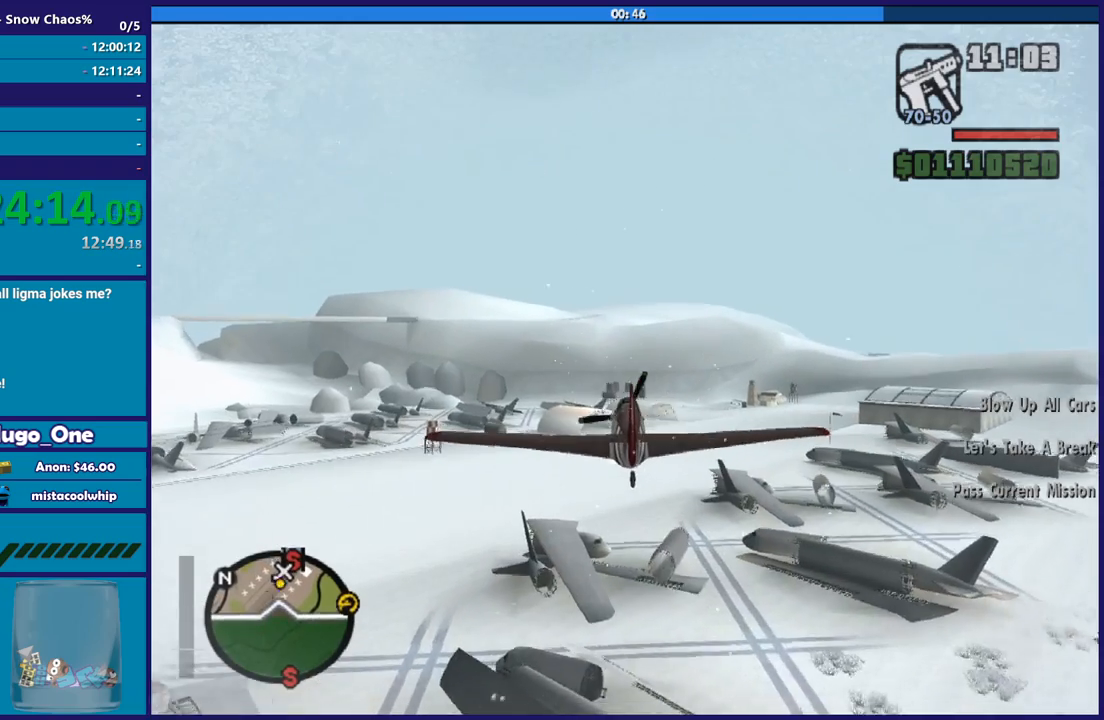
{"buttons": ["R2"], "left_stick": "left", "button_events": []}
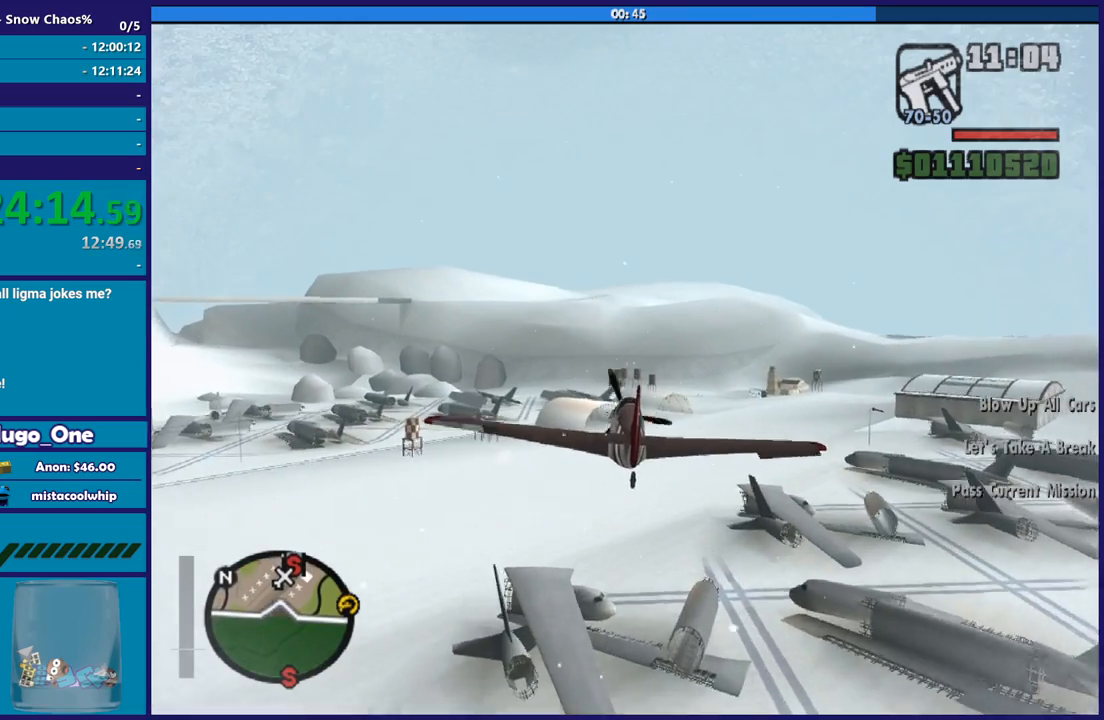
{"buttons": ["R2"], "left_stick": "center", "button_events": []}
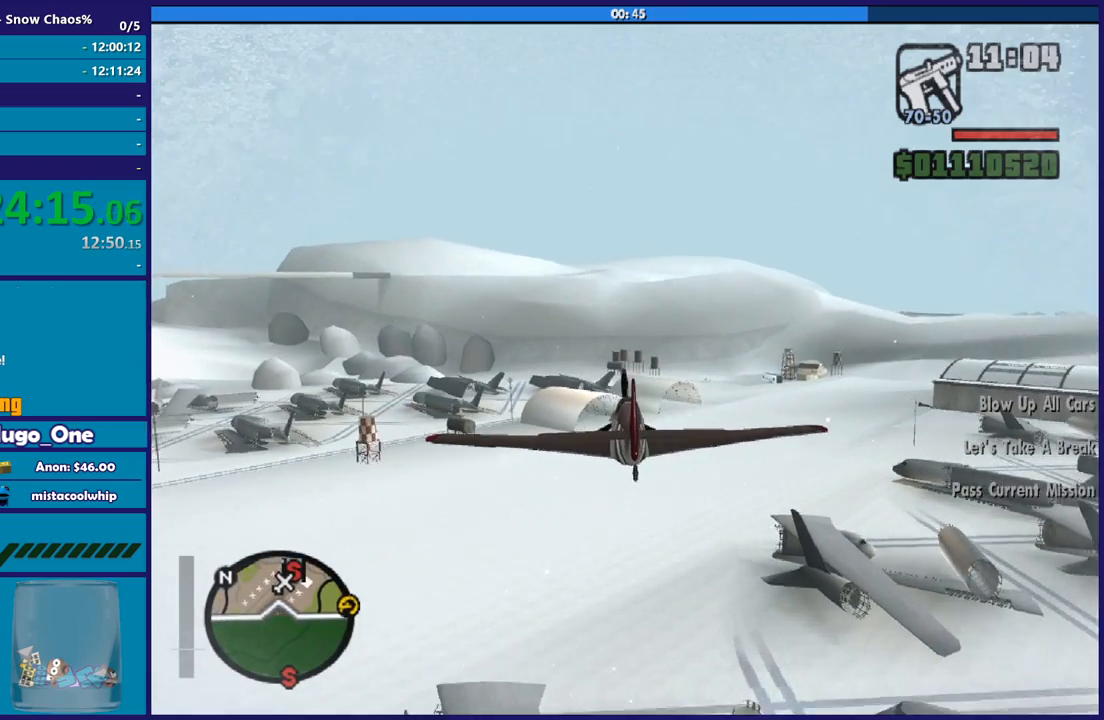
{"buttons": ["R2"], "left_stick": "right", "button_events": []}
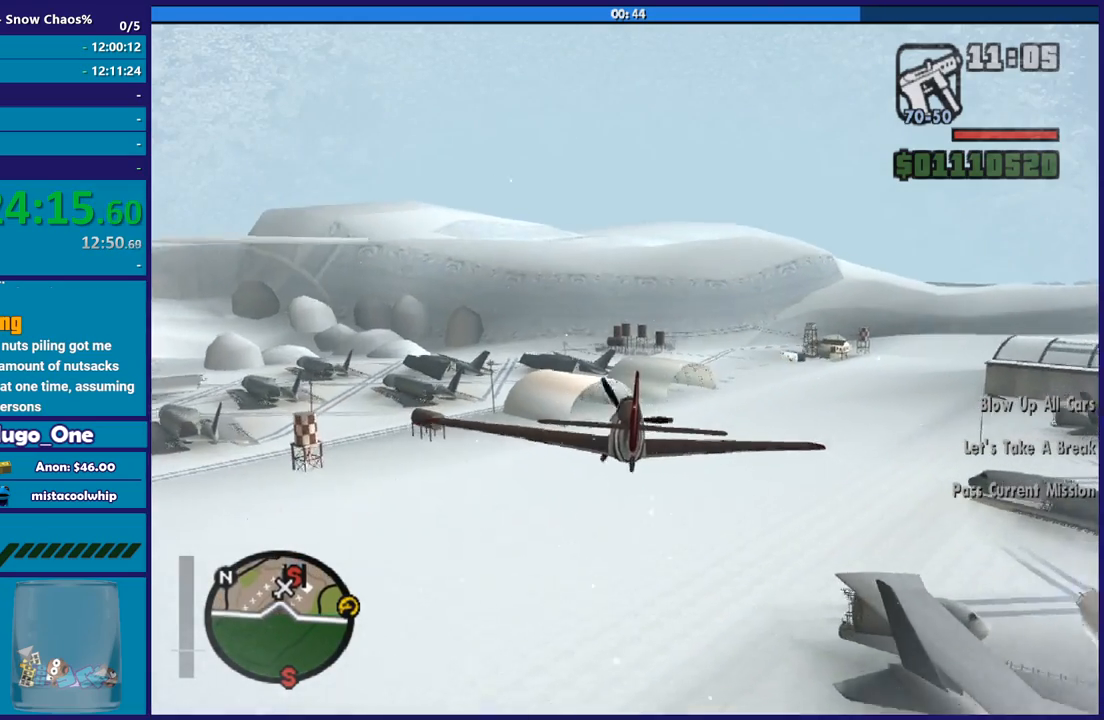
{"buttons": ["R2"], "left_stick": "center", "button_events": [[134, "R1", "down"], [501, "R1", "up"]]}